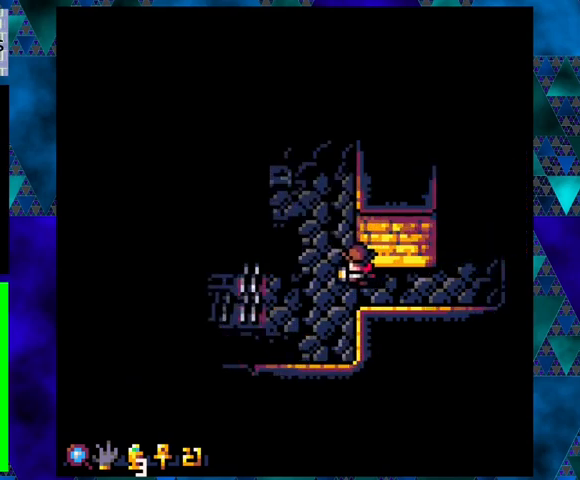
Gameplay with a controller (Nintendo layout); each line is a JSON object with the inputs held at the frame after it. "events" lists button and stick changes between this image and that frame as [ms after this image, input, new state], when the widget could be followed in between. Not read: L3 R3 right_stick.
{"buttons": ["DPAD_UP"], "left_stick": "center", "events": [[33, "DPAD_UP", "down"], [100, "DPAD_LEFT", "up"]]}
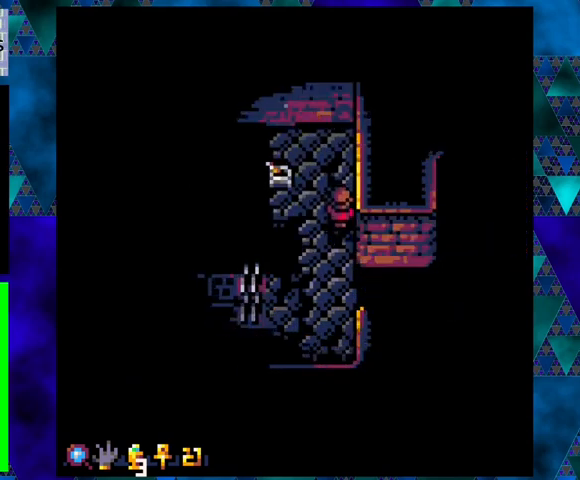
{"buttons": ["DPAD_LEFT"], "left_stick": "center", "events": [[200, "DPAD_LEFT", "down"], [300, "DPAD_UP", "up"]]}
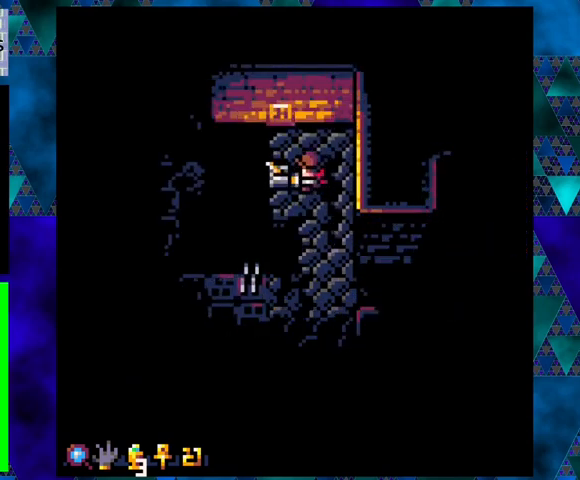
{"buttons": ["DPAD_UP"], "left_stick": "center", "events": [[33, "DPAD_LEFT", "up"], [67, "X", "down"], [200, "X", "up"], [467, "DPAD_UP", "down"]]}
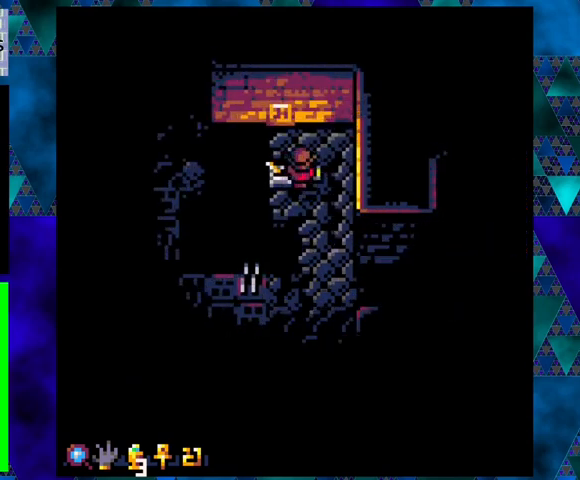
{"buttons": [], "left_stick": "center", "events": [[67, "DPAD_LEFT", "down"], [100, "DPAD_UP", "up"], [200, "DPAD_LEFT", "up"], [267, "X", "down"], [367, "X", "up"]]}
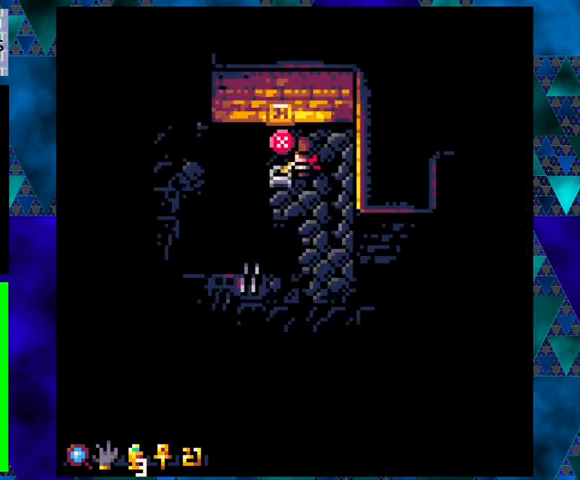
{"buttons": ["DPAD_DOWN"], "left_stick": "center", "events": [[133, "DPAD_RIGHT", "down"], [233, "DPAD_DOWN", "down"], [300, "DPAD_RIGHT", "up"]]}
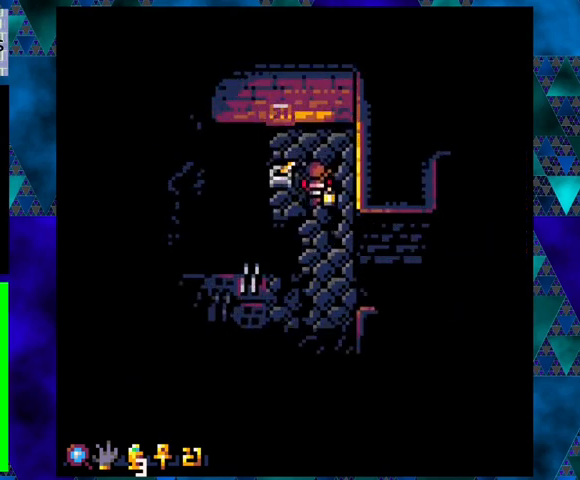
{"buttons": ["DPAD_DOWN"], "left_stick": "center", "events": []}
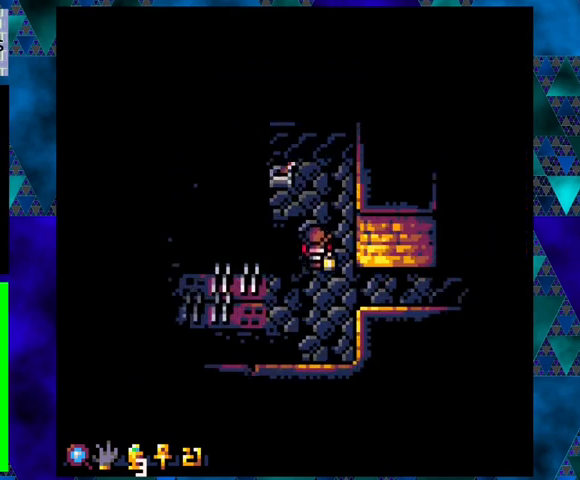
{"buttons": [], "left_stick": "center", "events": [[200, "DPAD_LEFT", "down"], [233, "DPAD_DOWN", "up"], [400, "DPAD_LEFT", "up"]]}
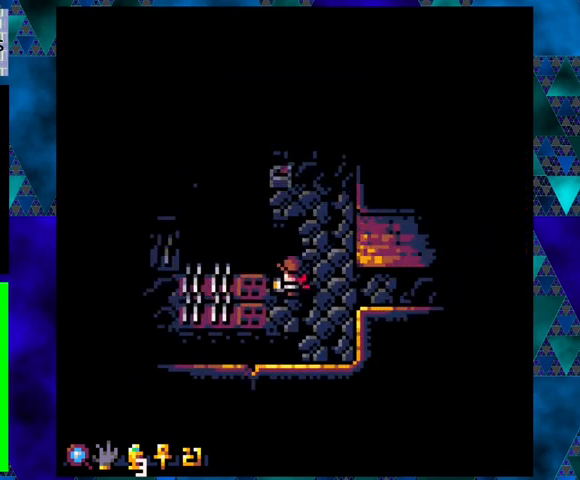
{"buttons": ["DPAD_LEFT"], "left_stick": "center", "events": [[67, "DPAD_UP", "down"], [100, "DPAD_UP", "up"], [233, "DPAD_LEFT", "down"]]}
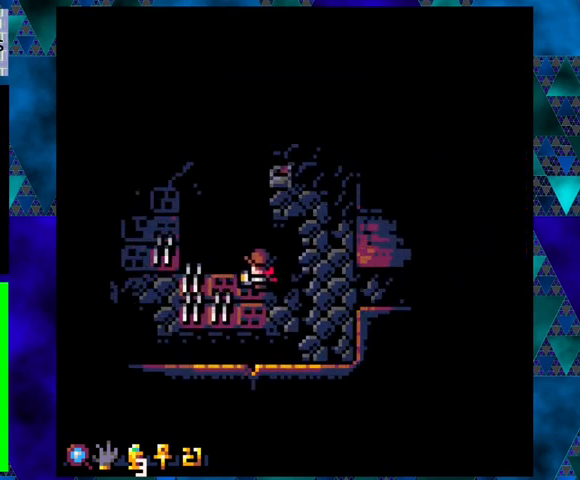
{"buttons": [], "left_stick": "center", "events": [[67, "DPAD_LEFT", "up"], [300, "DPAD_LEFT", "down"], [500, "DPAD_LEFT", "up"]]}
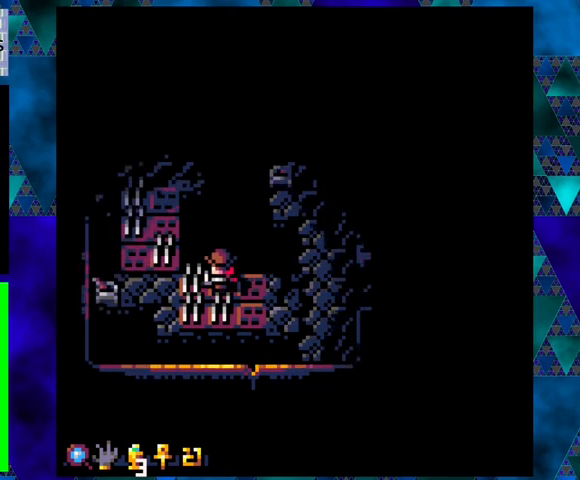
{"buttons": ["DPAD_LEFT"], "left_stick": "center", "events": [[400, "DPAD_LEFT", "down"]]}
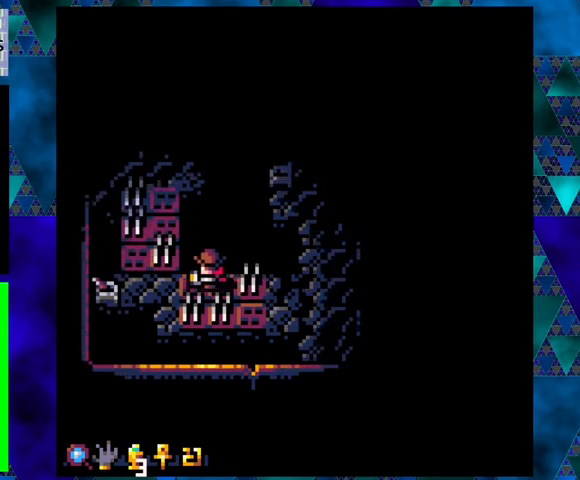
{"buttons": [], "left_stick": "center", "events": [[400, "DPAD_LEFT", "up"]]}
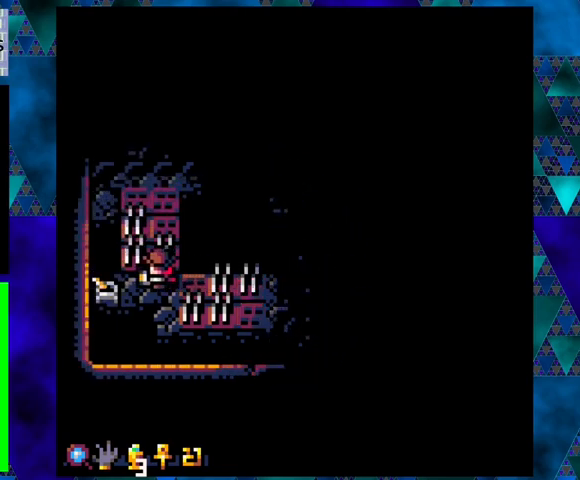
{"buttons": [], "left_stick": "center", "events": [[200, "DPAD_LEFT", "down"], [467, "DPAD_LEFT", "up"]]}
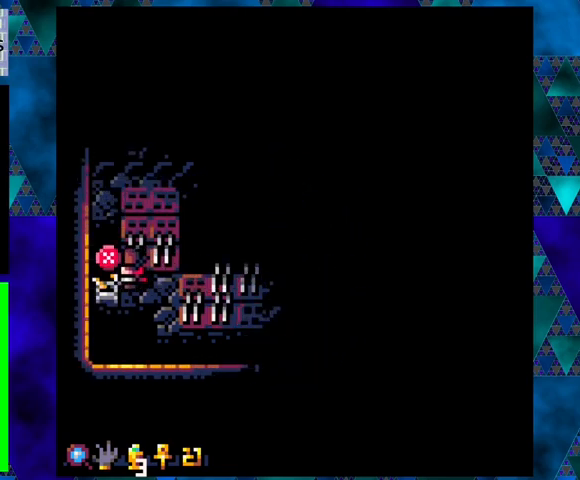
{"buttons": [], "left_stick": "center", "events": [[267, "X", "down"], [367, "X", "up"]]}
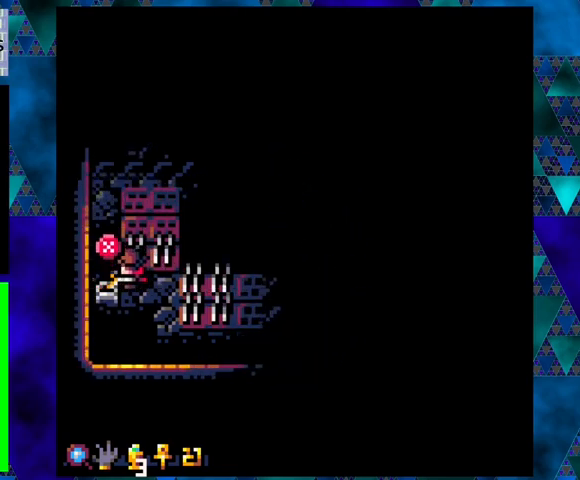
{"buttons": [], "left_stick": "center", "events": [[167, "DPAD_RIGHT", "down"], [433, "DPAD_RIGHT", "up"]]}
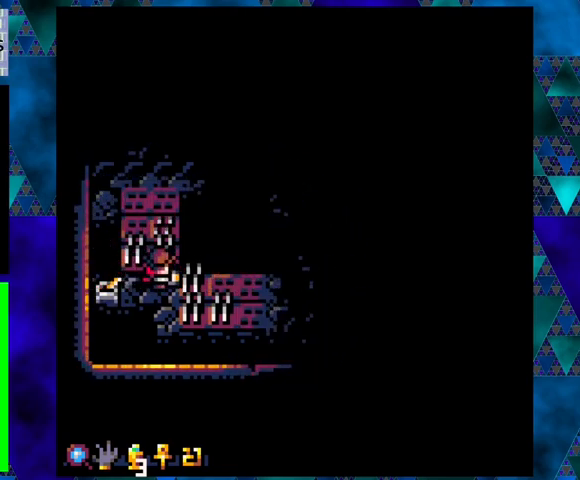
{"buttons": [], "left_stick": "center", "events": []}
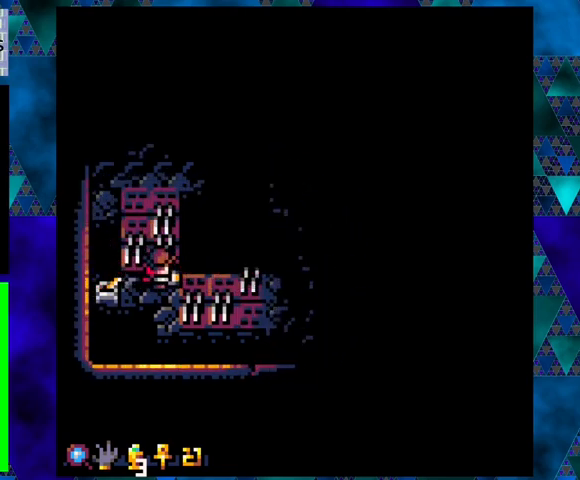
{"buttons": [], "left_stick": "center", "events": [[67, "DPAD_RIGHT", "down"], [133, "DPAD_RIGHT", "up"], [300, "DPAD_UP", "down"], [400, "DPAD_UP", "up"]]}
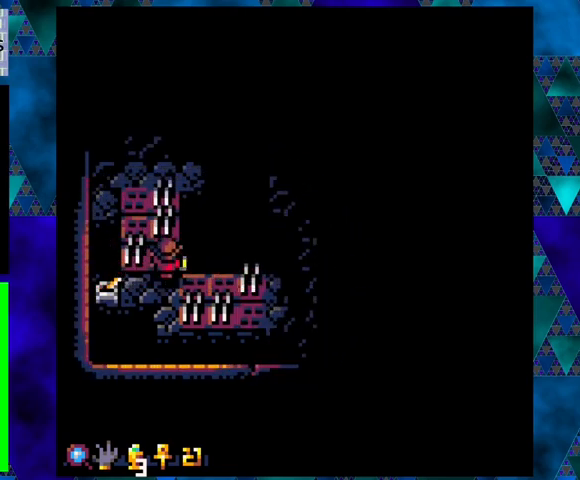
{"buttons": [], "left_stick": "center", "events": [[67, "DPAD_UP", "down"], [267, "DPAD_UP", "up"]]}
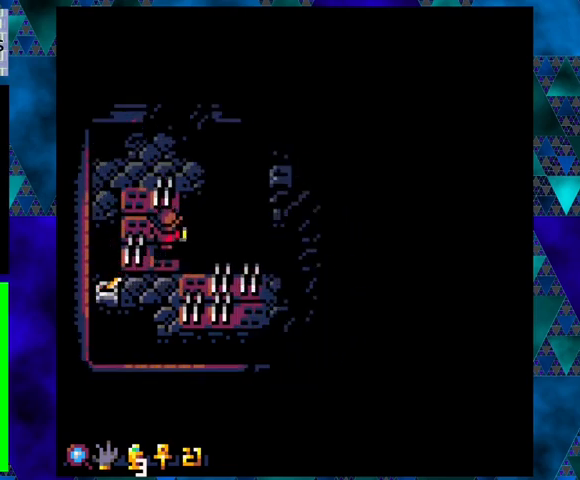
{"buttons": [], "left_stick": "center", "events": [[67, "DPAD_UP", "down"], [233, "DPAD_UP", "up"]]}
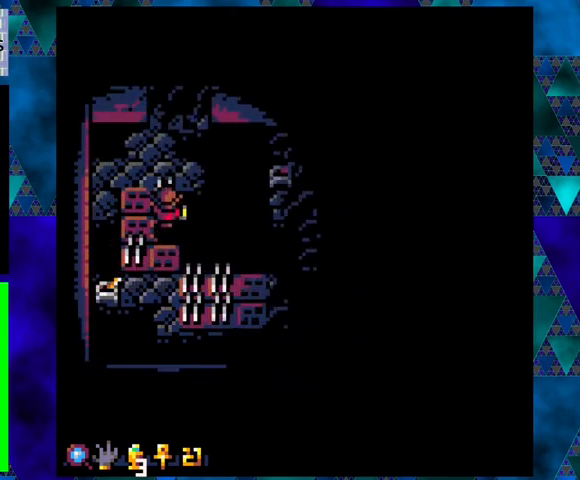
{"buttons": ["DPAD_UP"], "left_stick": "center", "events": [[100, "DPAD_UP", "down"], [233, "DPAD_UP", "up"], [400, "DPAD_UP", "down"]]}
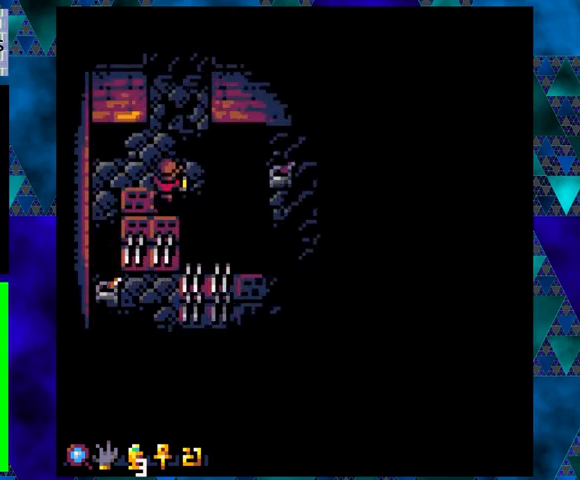
{"buttons": [], "left_stick": "center", "events": [[367, "DPAD_UP", "up"]]}
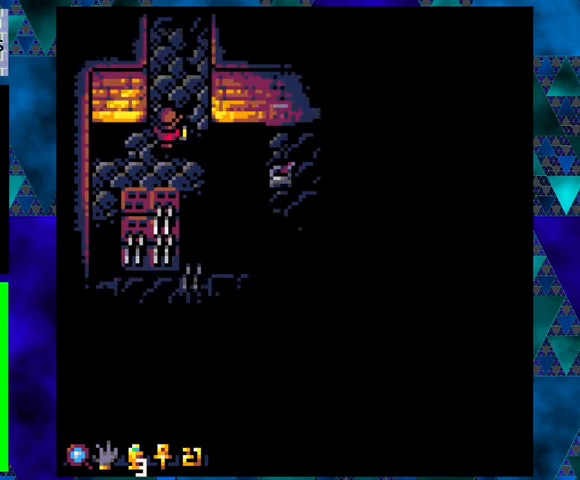
{"buttons": [], "left_stick": "center", "events": []}
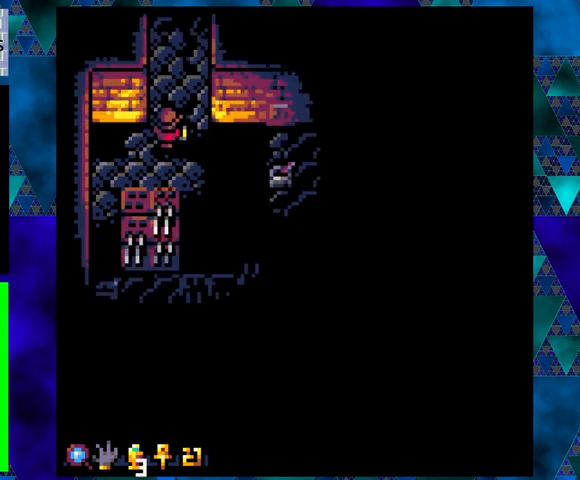
{"buttons": ["DPAD_UP"], "left_stick": "center", "events": [[433, "DPAD_UP", "down"]]}
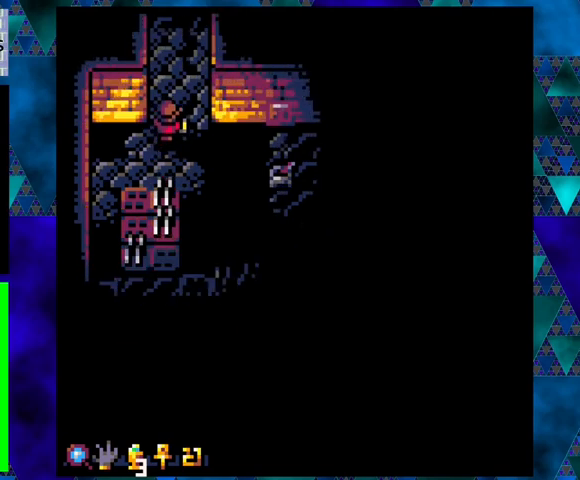
{"buttons": ["DPAD_UP"], "left_stick": "center", "events": []}
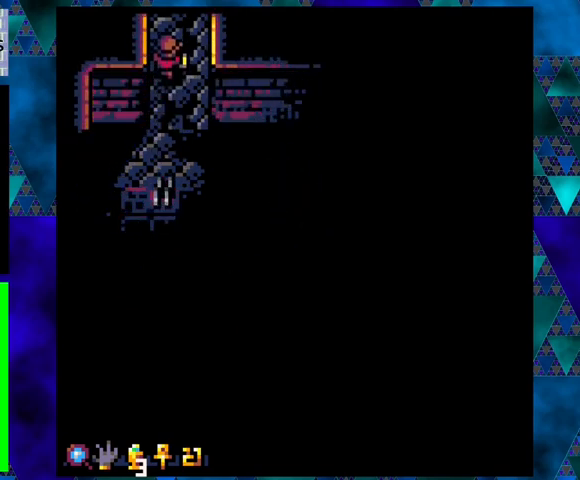
{"buttons": ["DPAD_UP"], "left_stick": "center", "events": []}
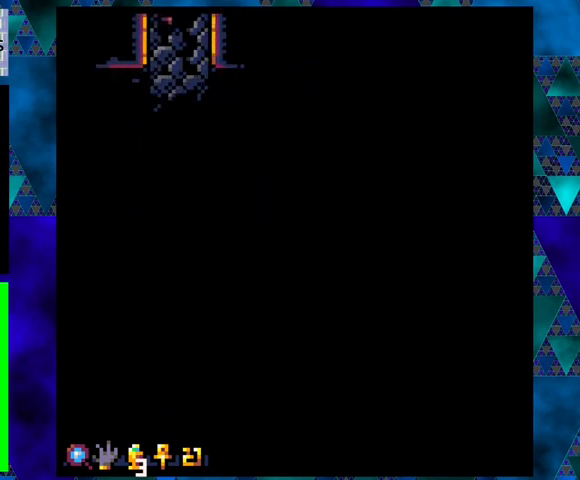
{"buttons": [], "left_stick": "center", "events": [[367, "DPAD_UP", "up"]]}
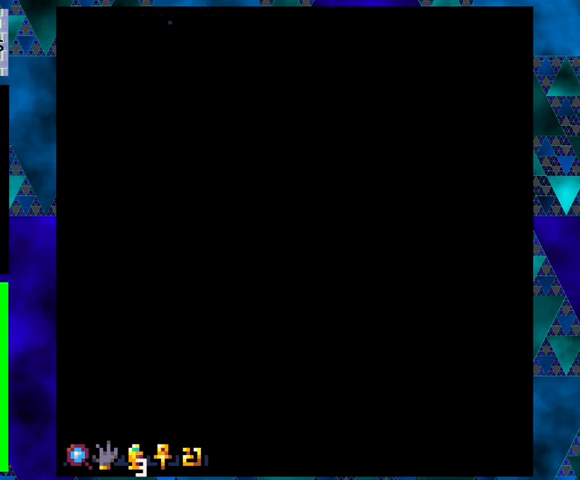
{"buttons": [], "left_stick": "center", "events": []}